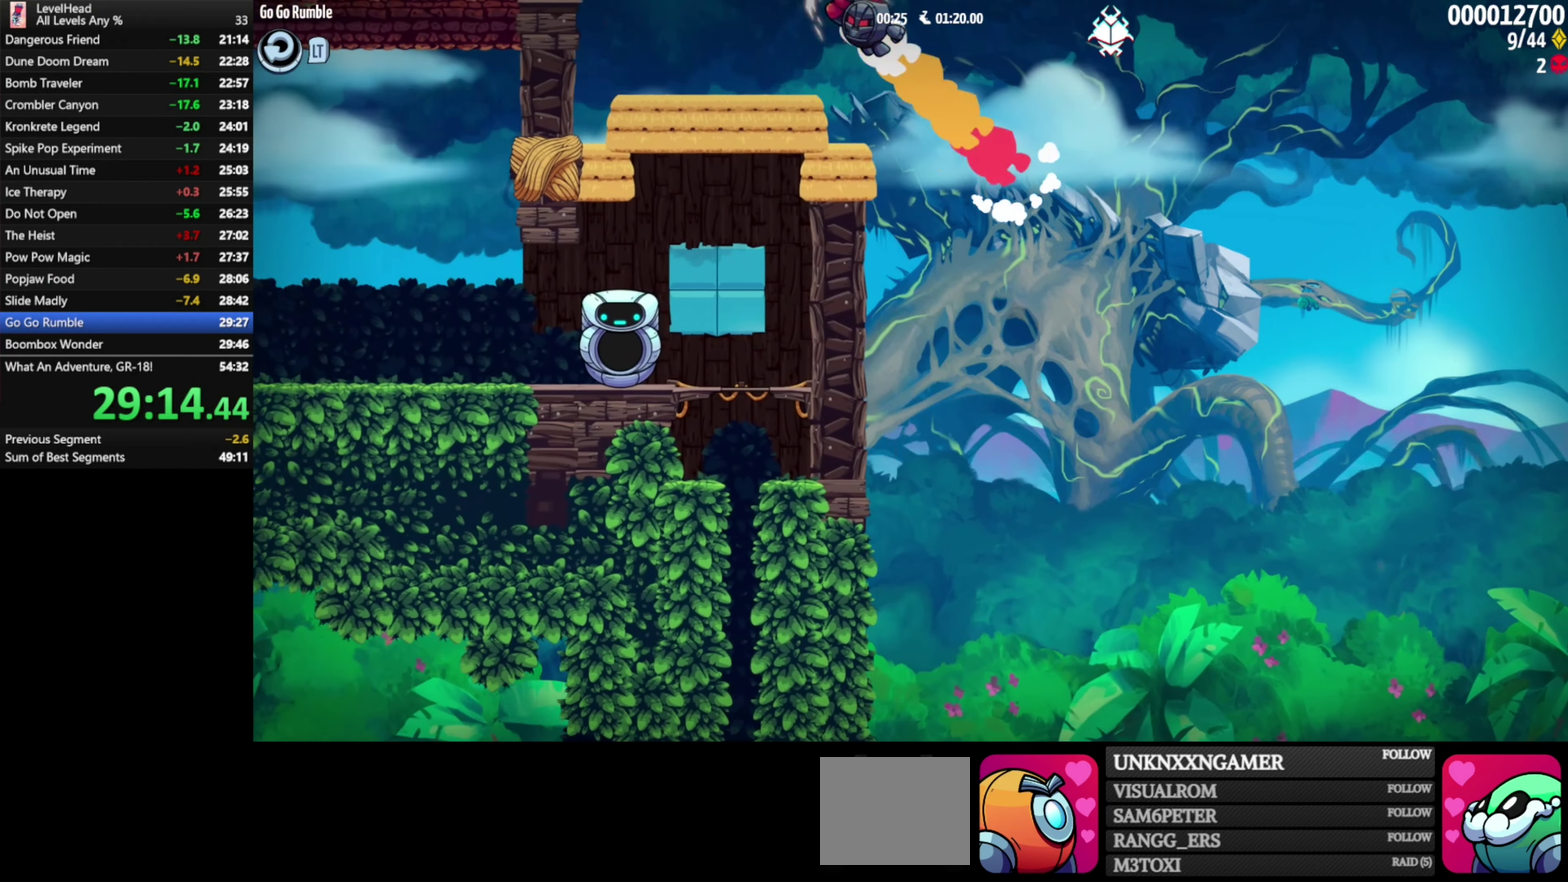
Gameplay with a controller (Xbox layout); each line is a JSON object with the inputs held at the frame after it. "button_events" lists button changes between this image and that frame as [ms after this image, input, new state], when the widget could be followed in between (sticks are given only as held states). Not read: R3 right_stick.
{"buttons": [], "left_stick": "left", "button_events": [[133, "B", "up"], [367, "A", "up"]]}
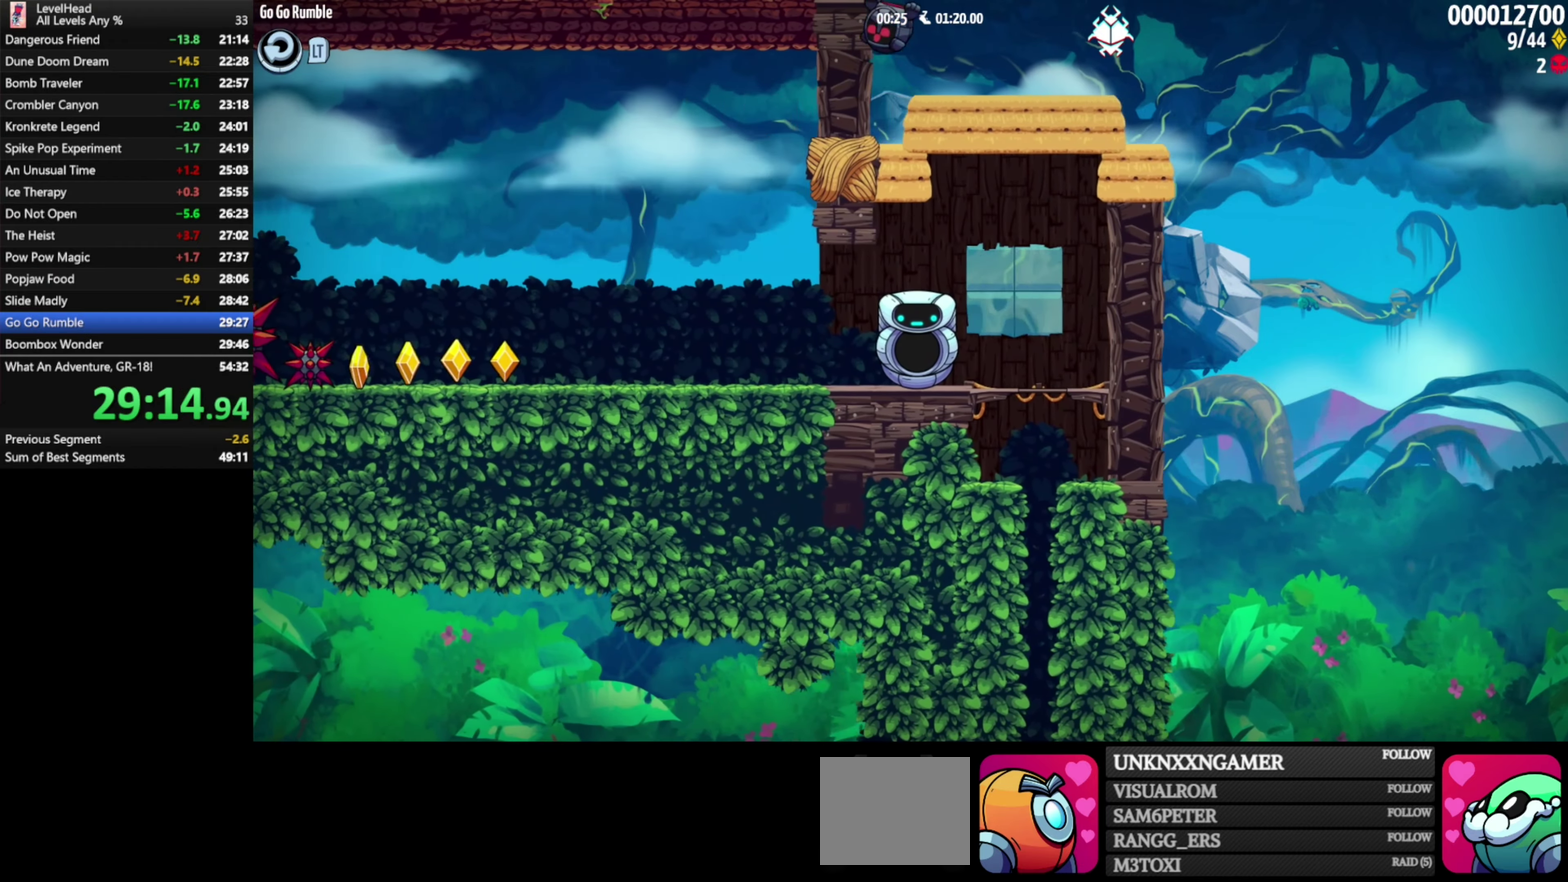
{"buttons": [], "left_stick": "left", "button_events": [[83, "A", "down"], [367, "A", "up"]]}
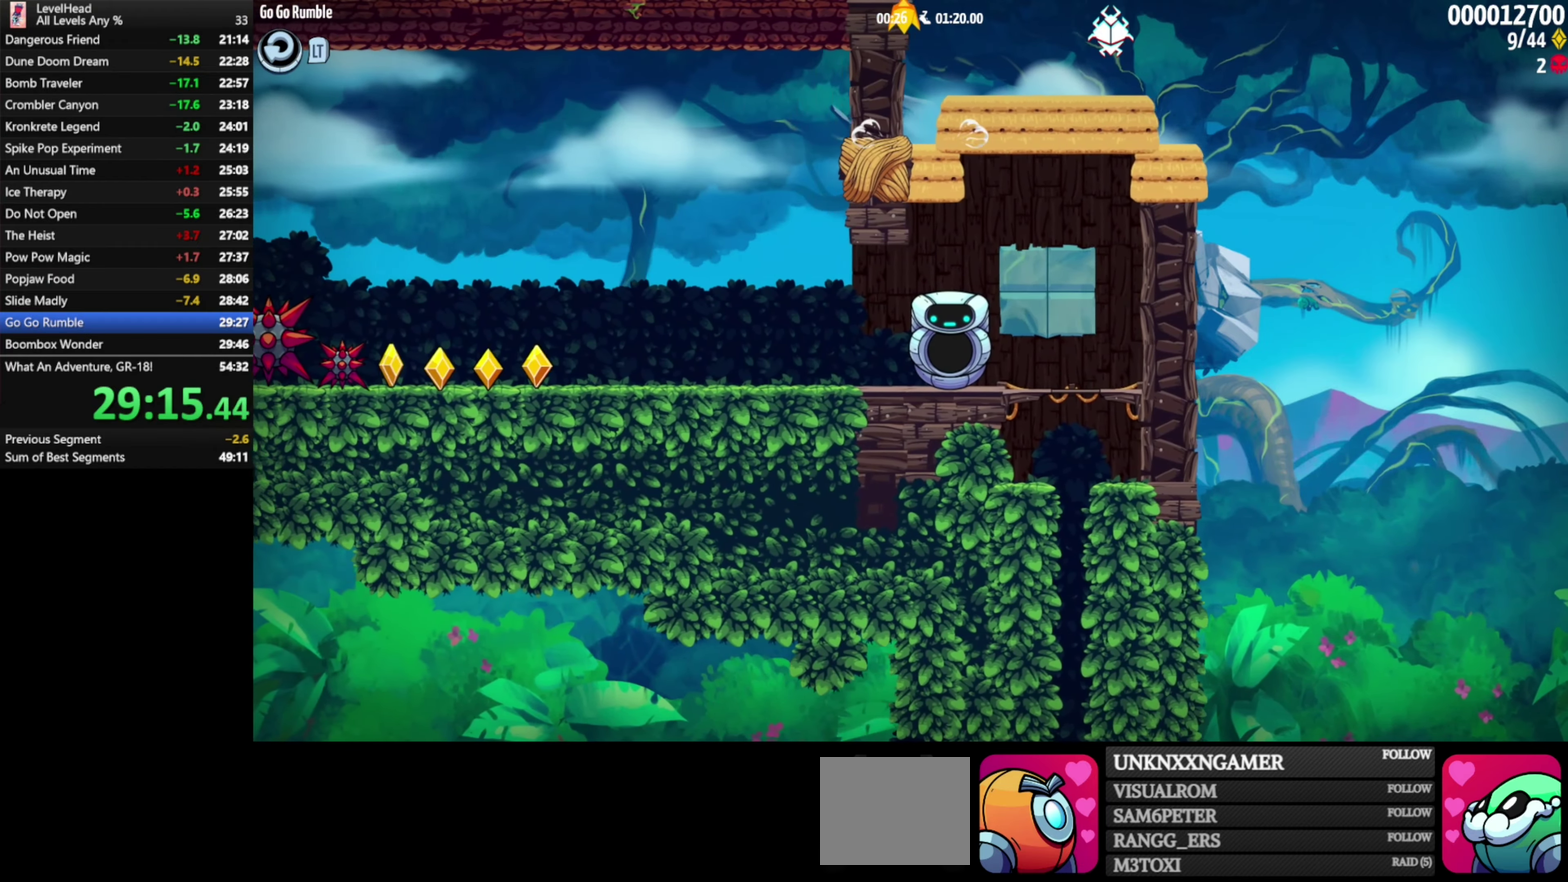
{"buttons": [], "left_stick": "left", "button_events": []}
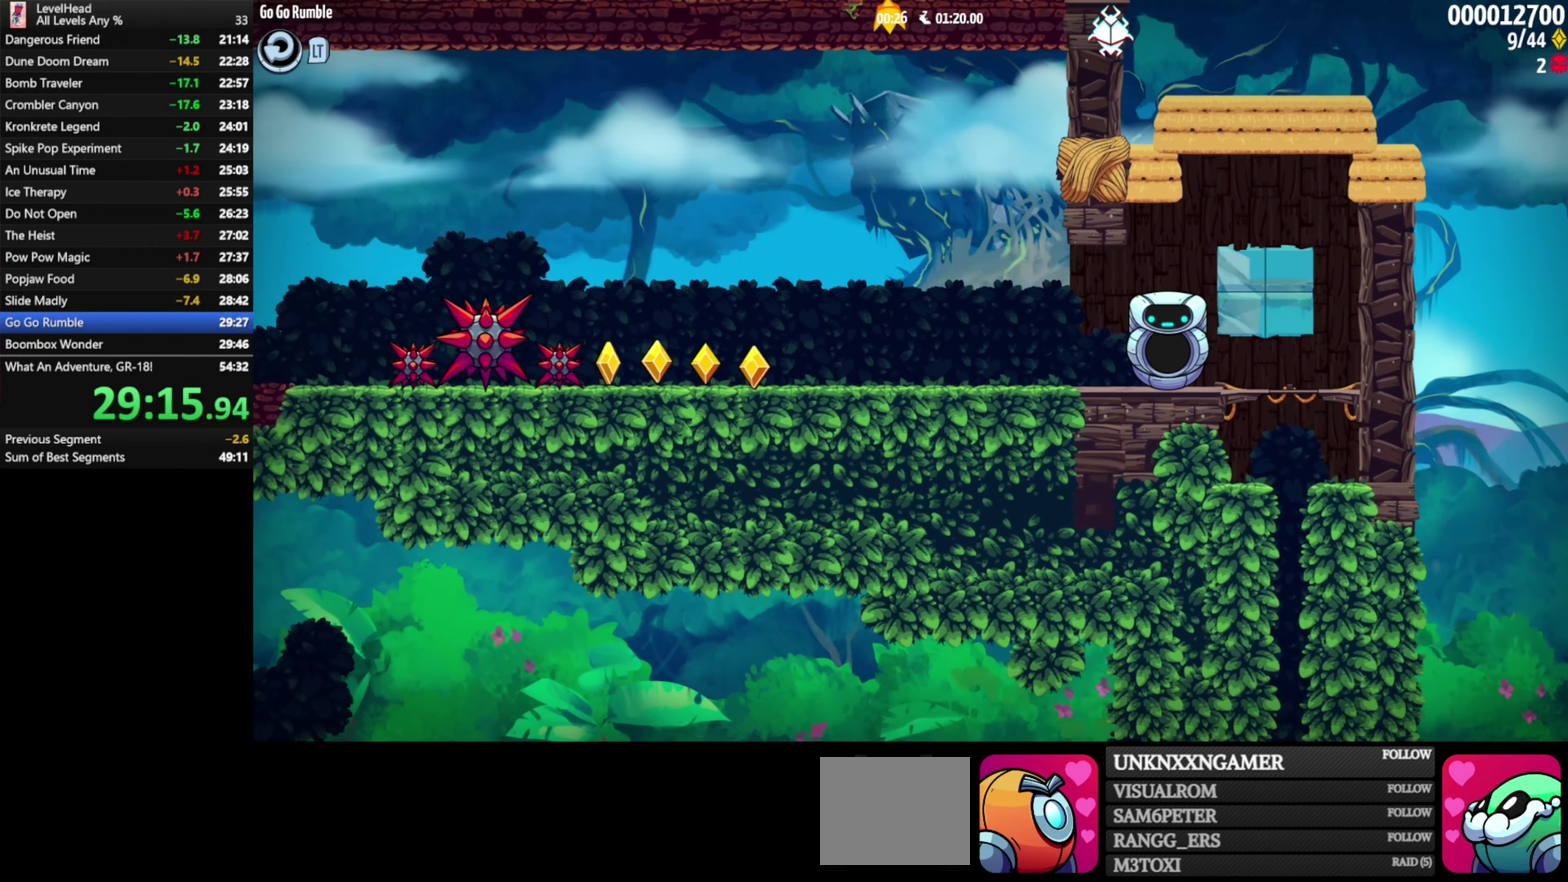
{"buttons": ["B"], "left_stick": "left", "button_events": [[500, "B", "down"]]}
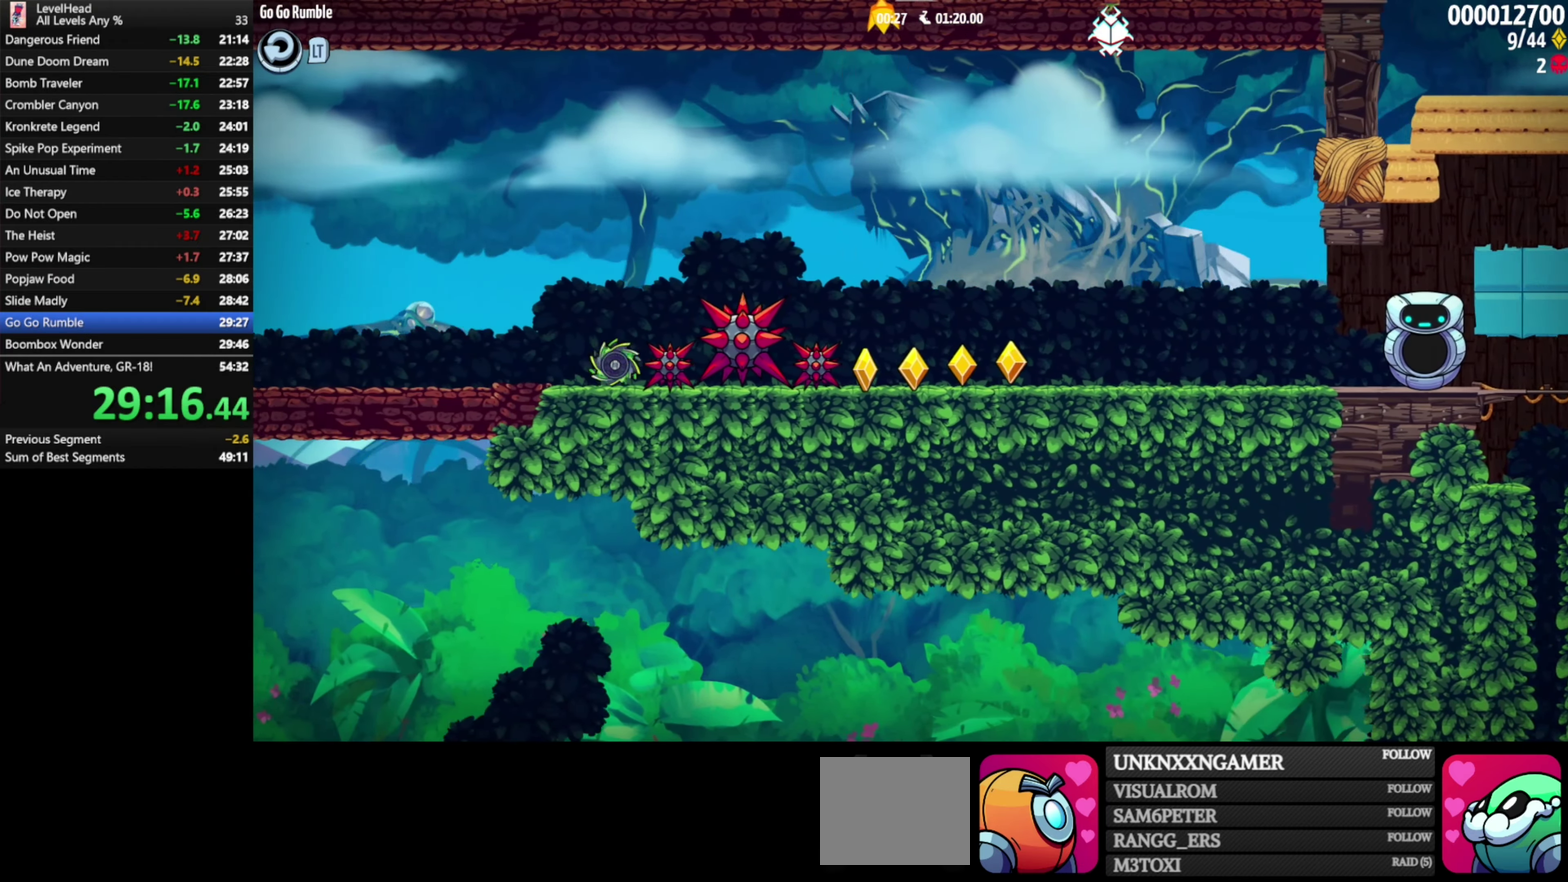
{"buttons": ["A"], "left_stick": "left", "button_events": [[117, "B", "up"], [217, "A", "down"]]}
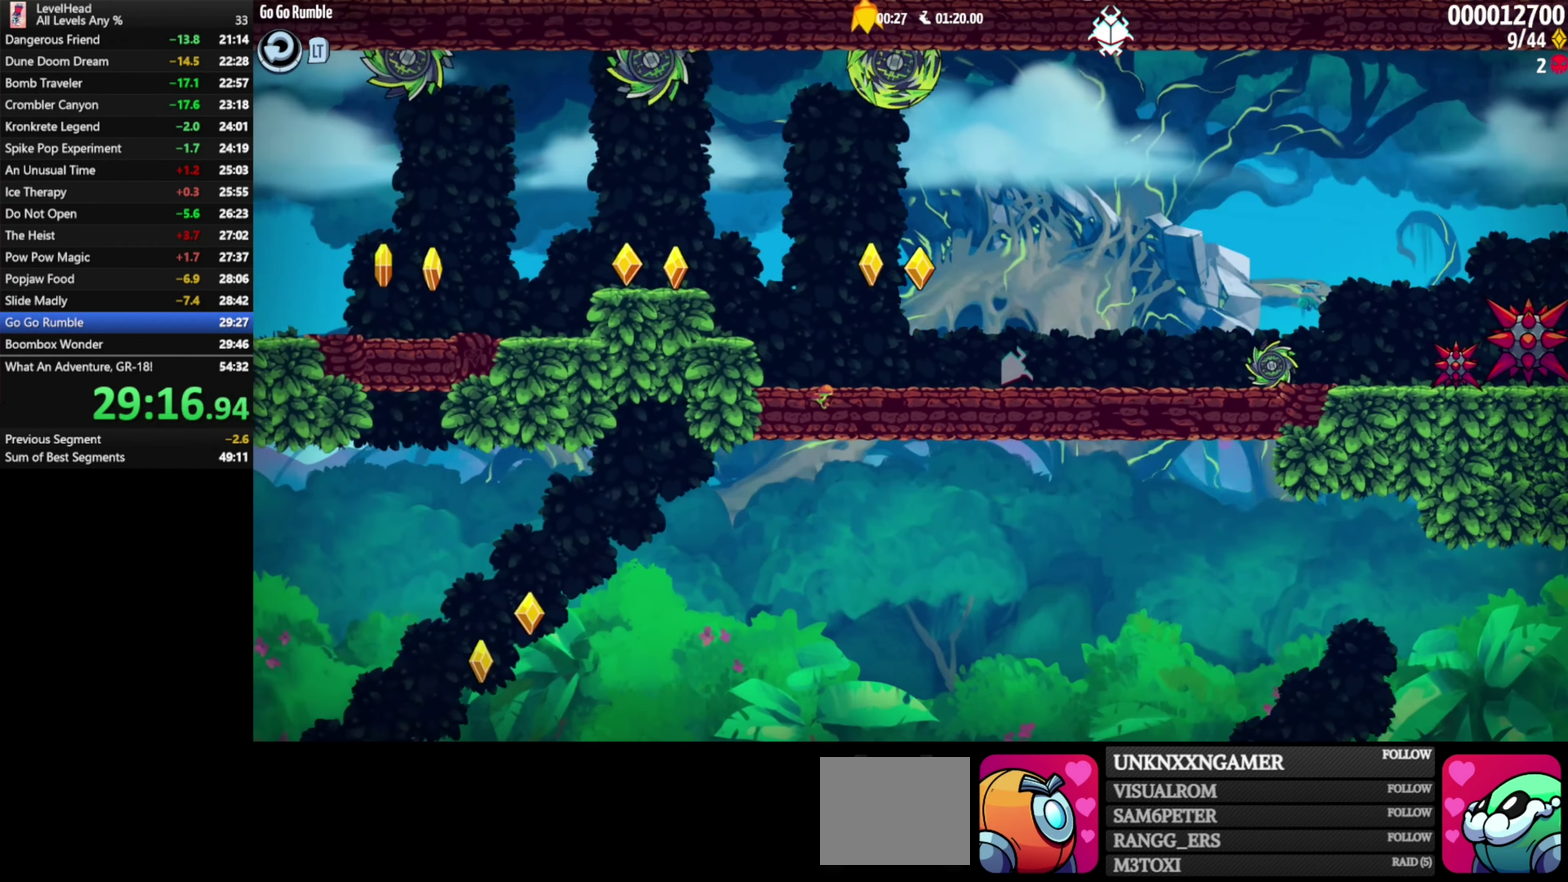
{"buttons": [], "left_stick": "left", "button_events": [[200, "A", "up"]]}
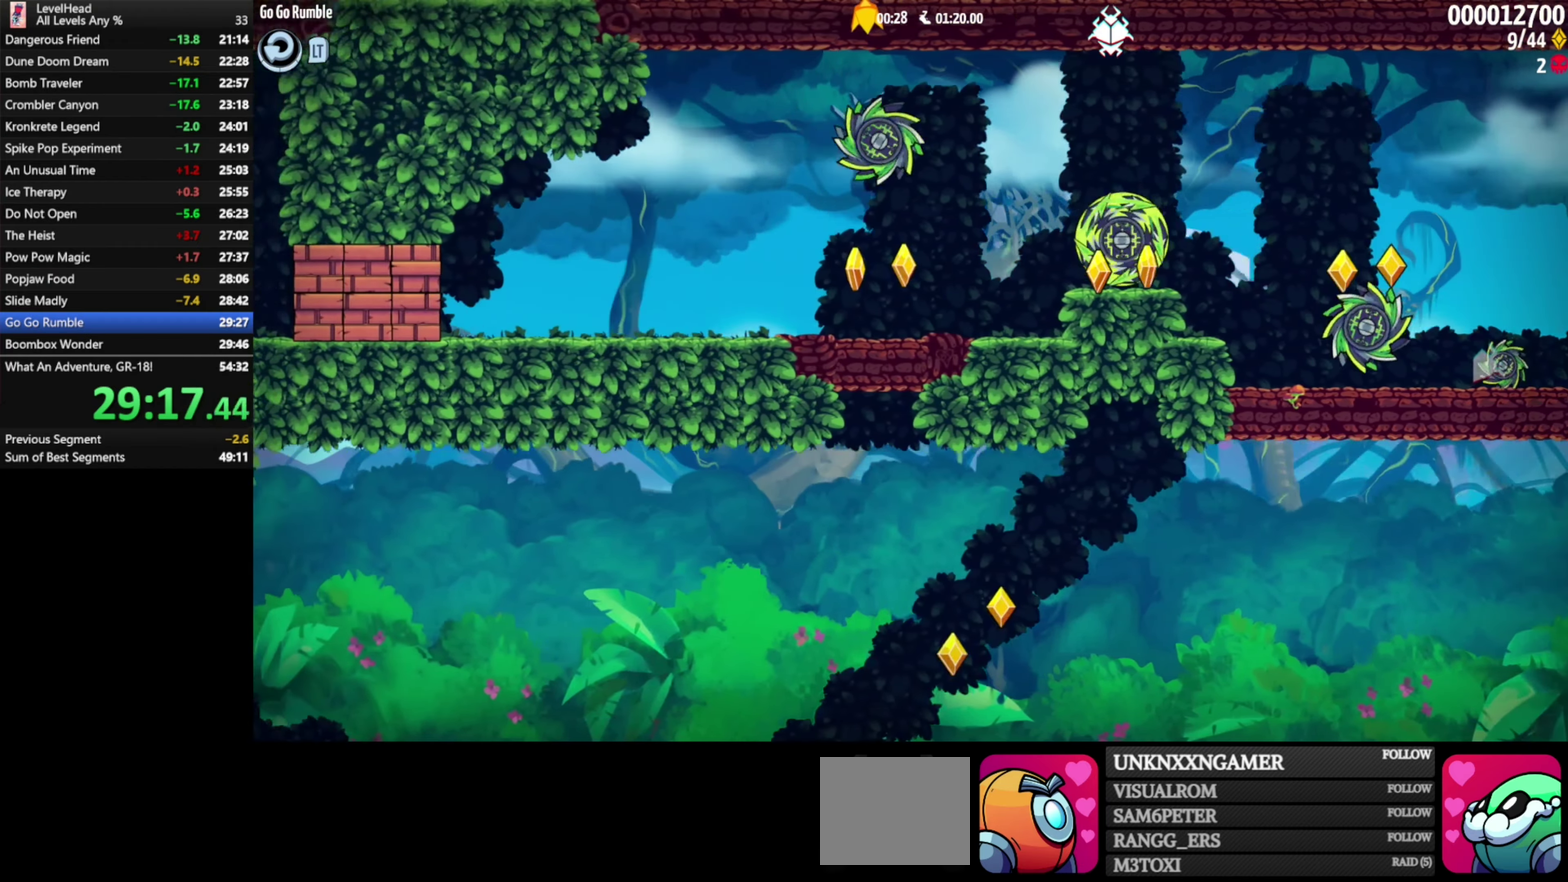
{"buttons": [], "left_stick": "left", "button_events": [[267, "B", "down"], [467, "B", "up"]]}
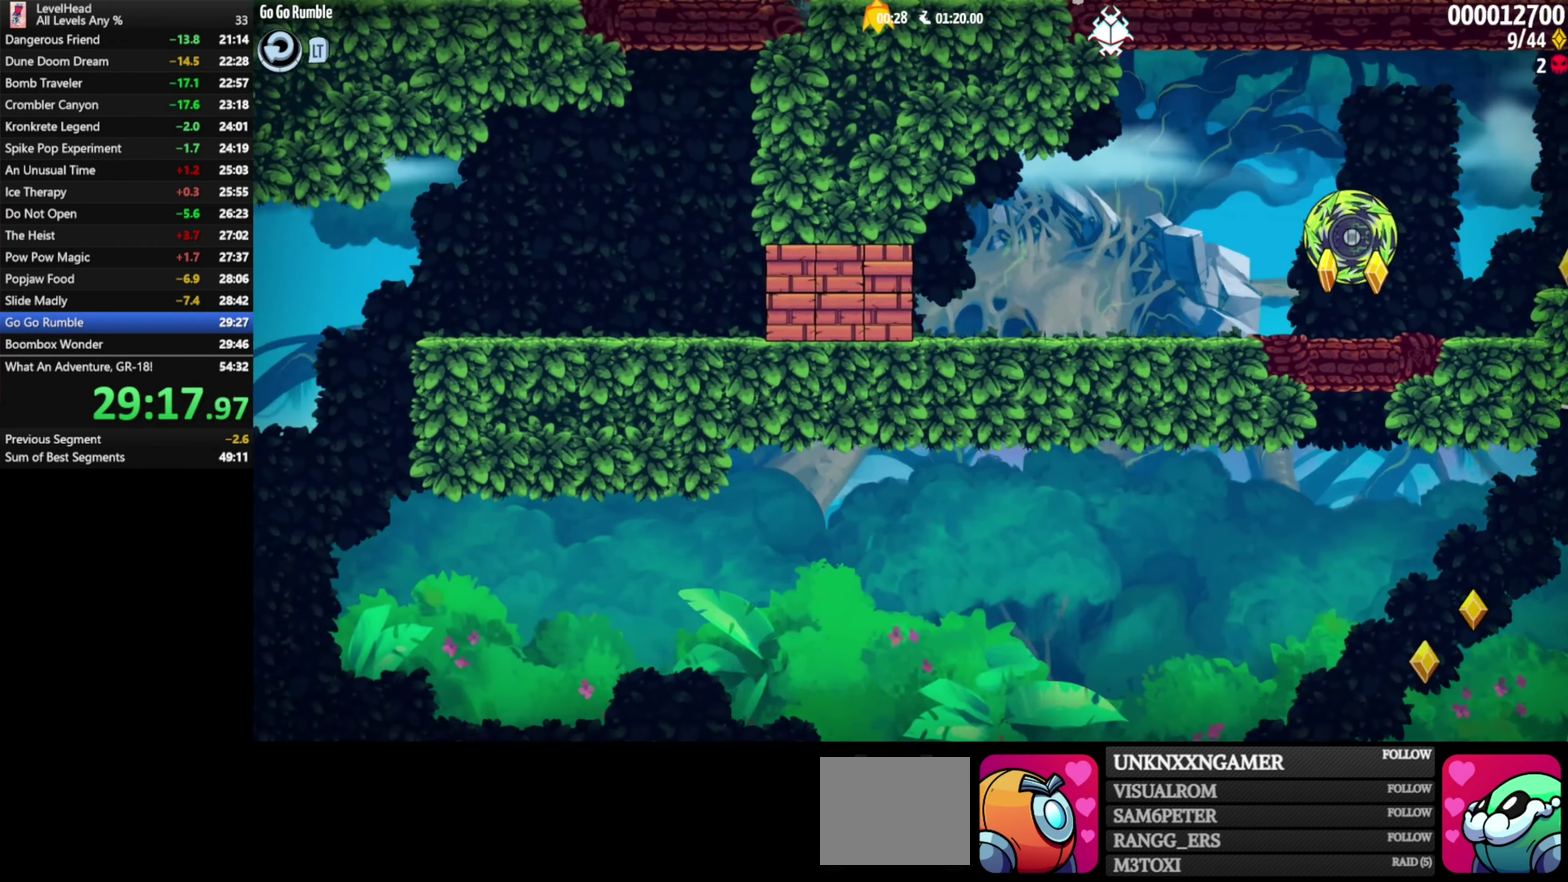
{"buttons": [], "left_stick": "left", "button_events": []}
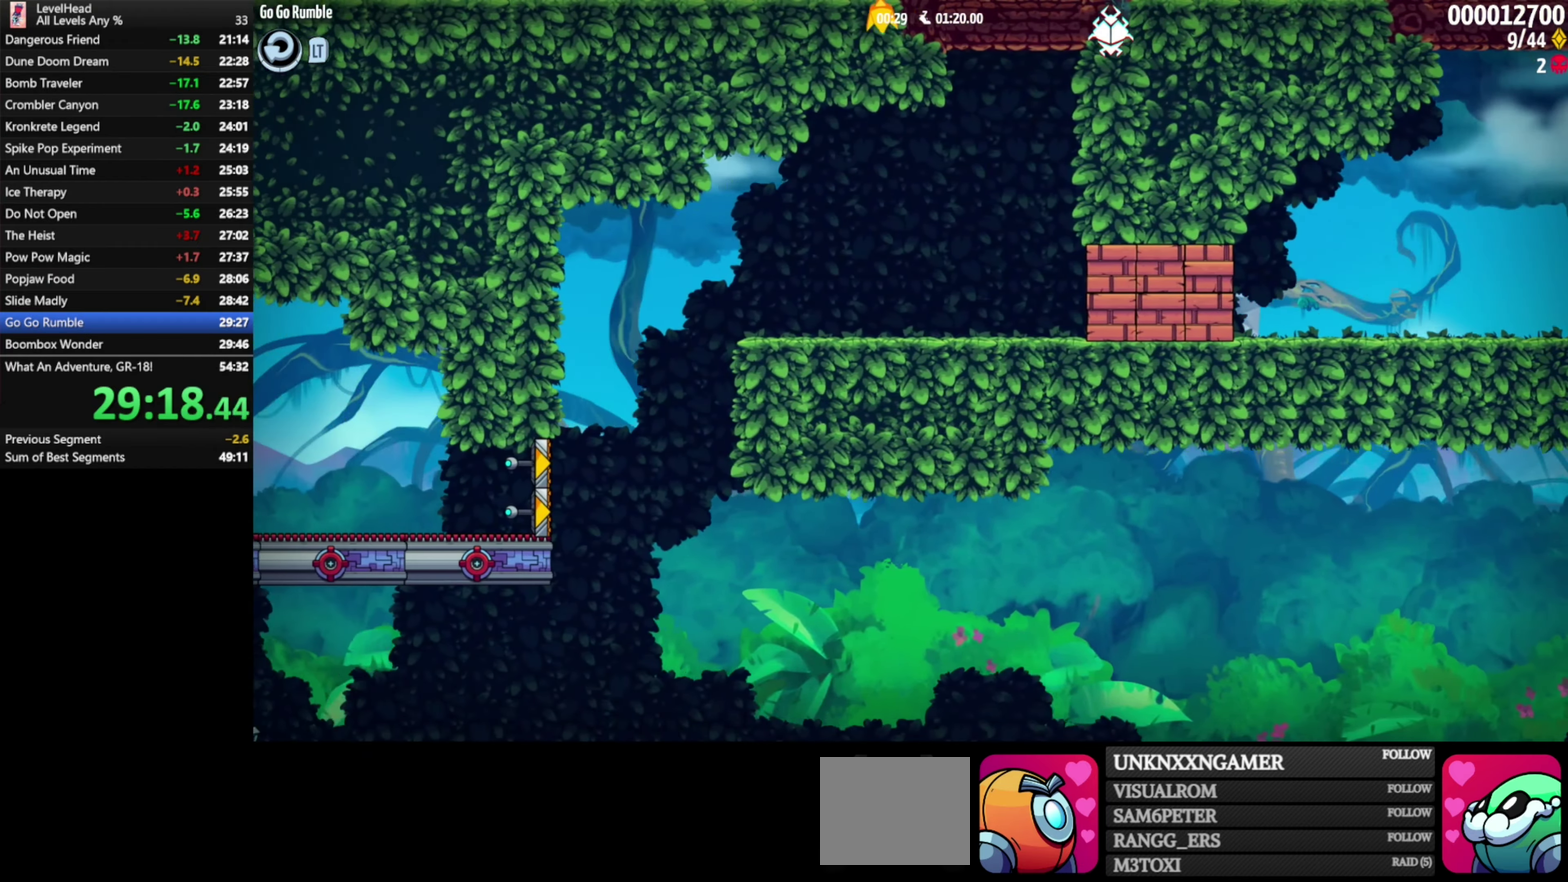
{"buttons": [], "left_stick": "left", "button_events": []}
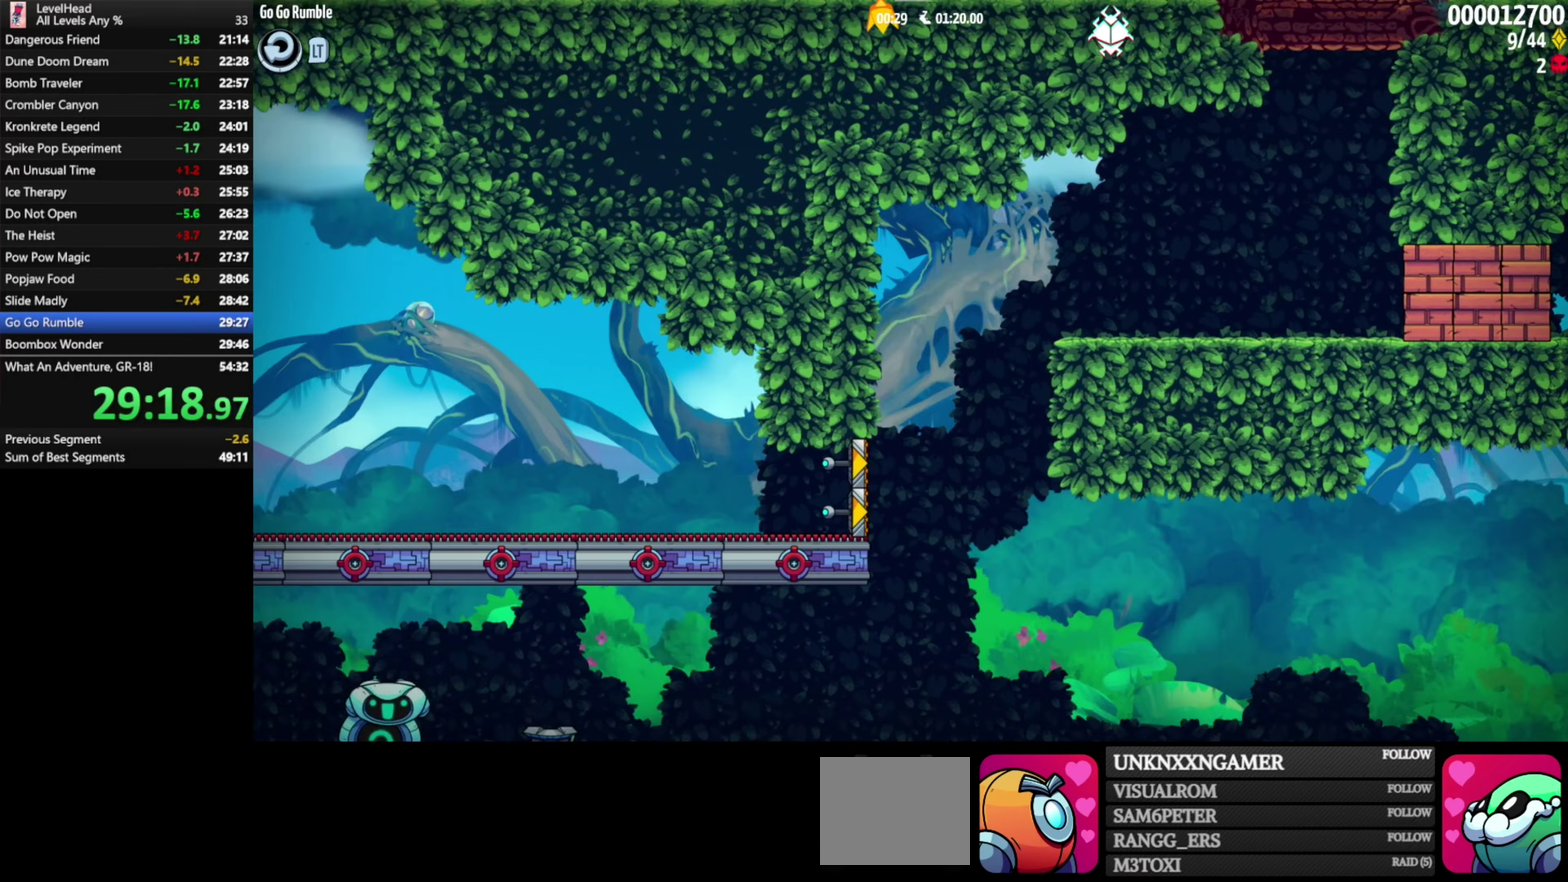
{"buttons": [], "left_stick": "left", "button_events": []}
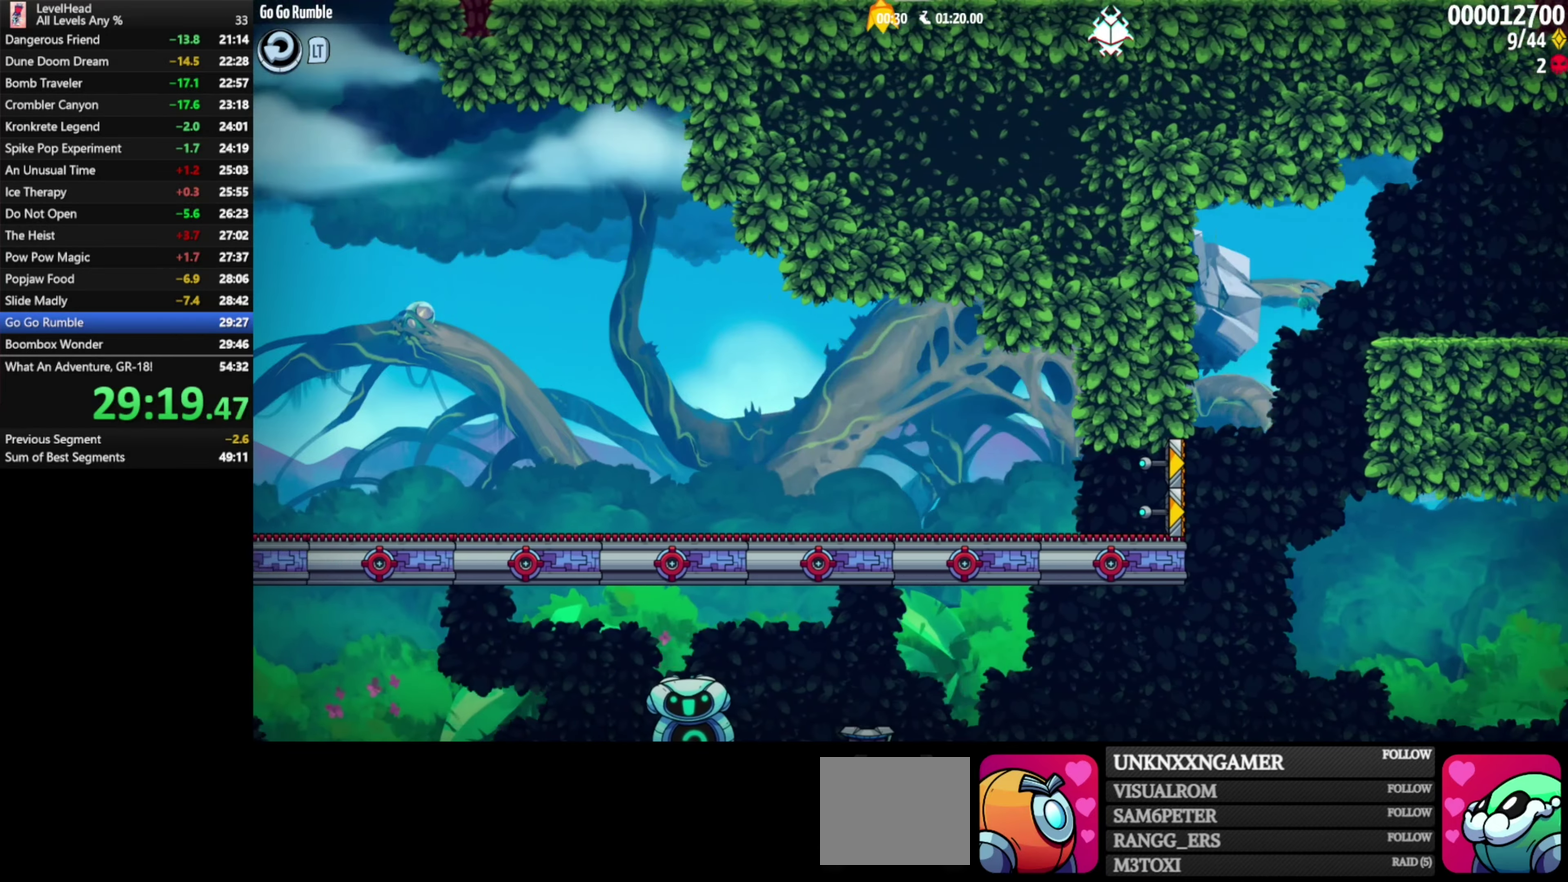
{"buttons": [], "left_stick": "left", "button_events": []}
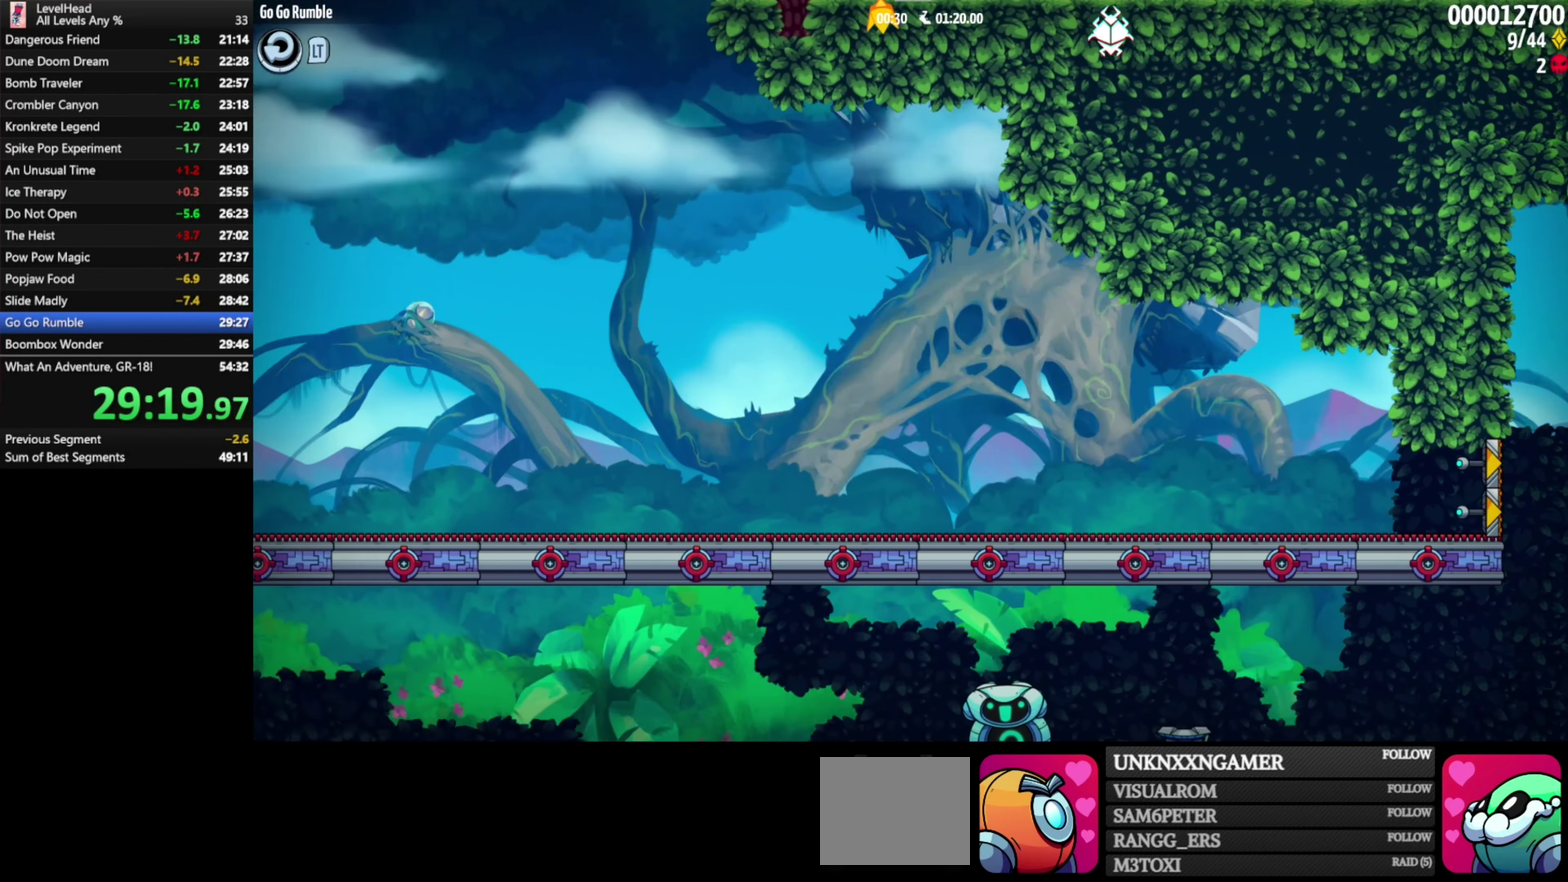
{"buttons": [], "left_stick": "down-left", "button_events": [[67, "B", "down"], [200, "B", "up"]]}
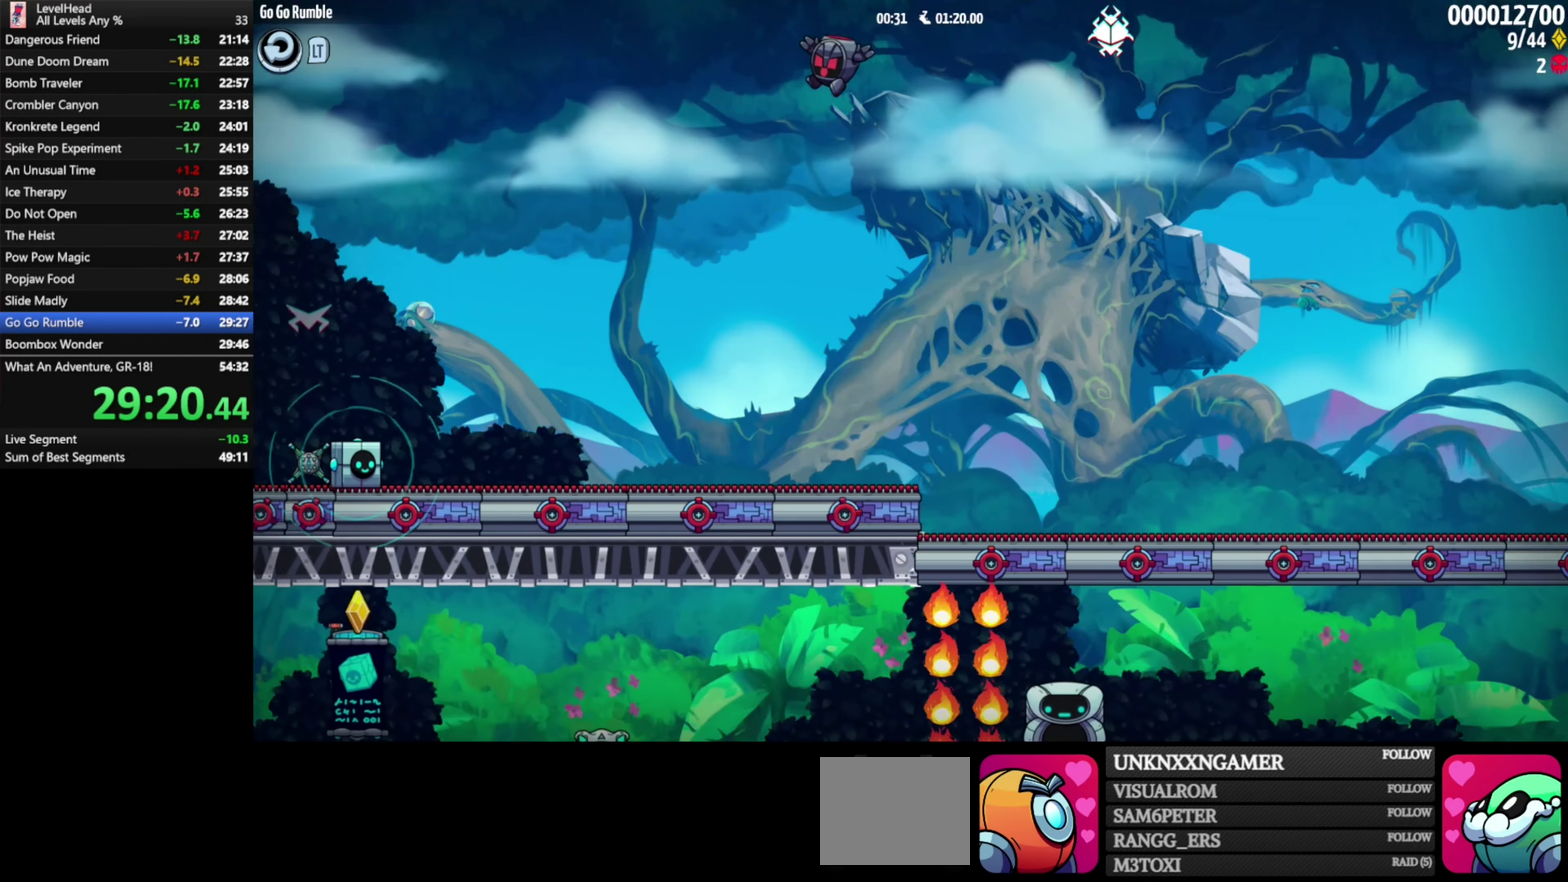
{"buttons": [], "left_stick": "right", "button_events": [[167, "X", "down"], [300, "X", "up"]]}
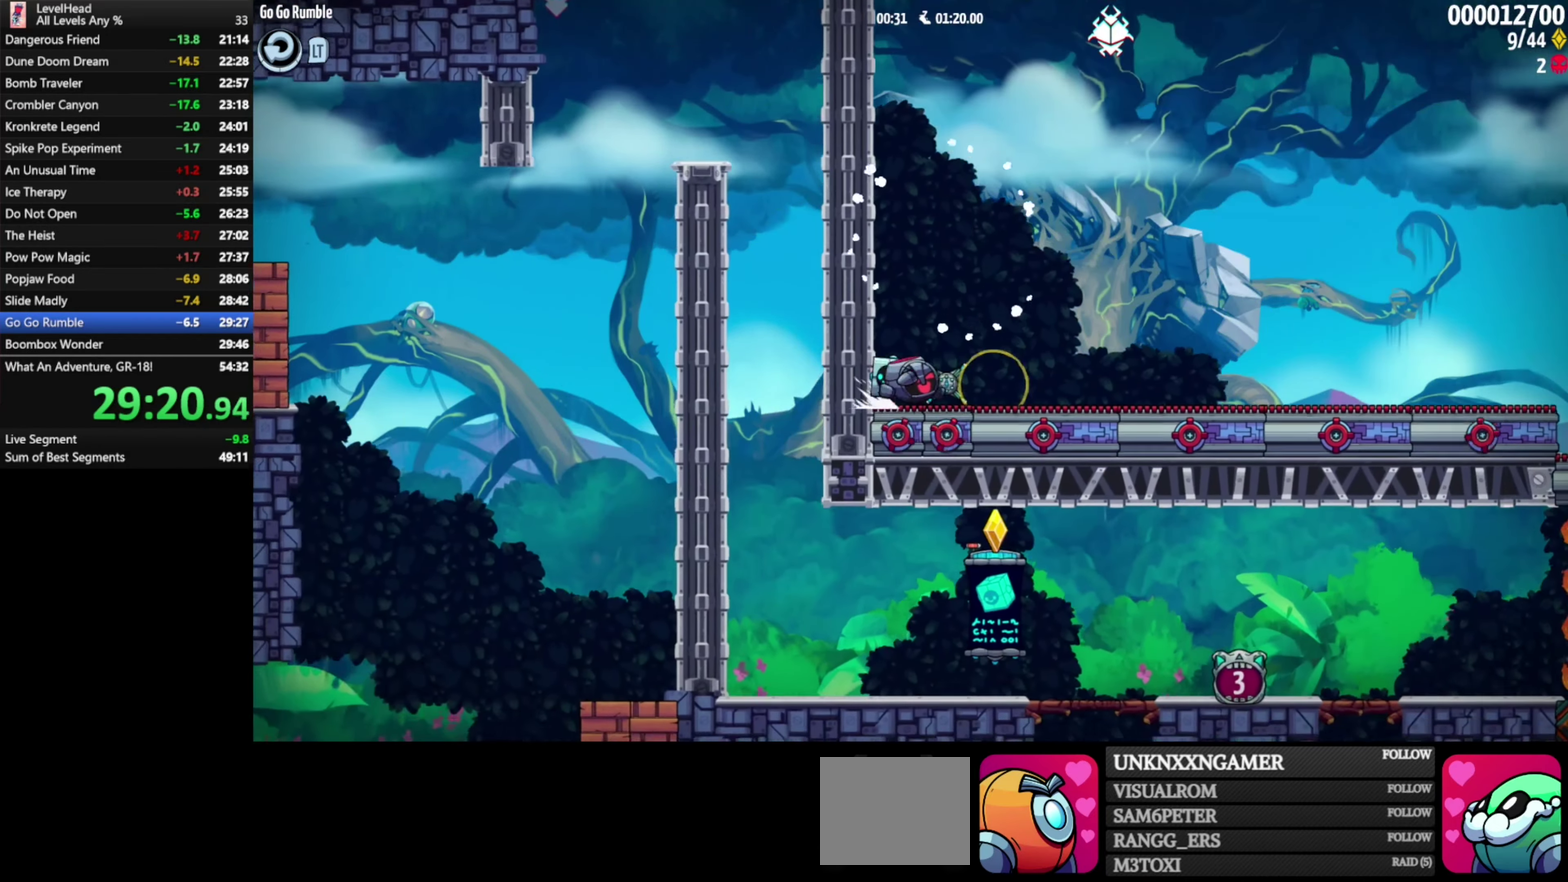
{"buttons": ["A"], "left_stick": "right", "button_events": [[167, "B", "down"], [300, "B", "up"], [400, "A", "down"]]}
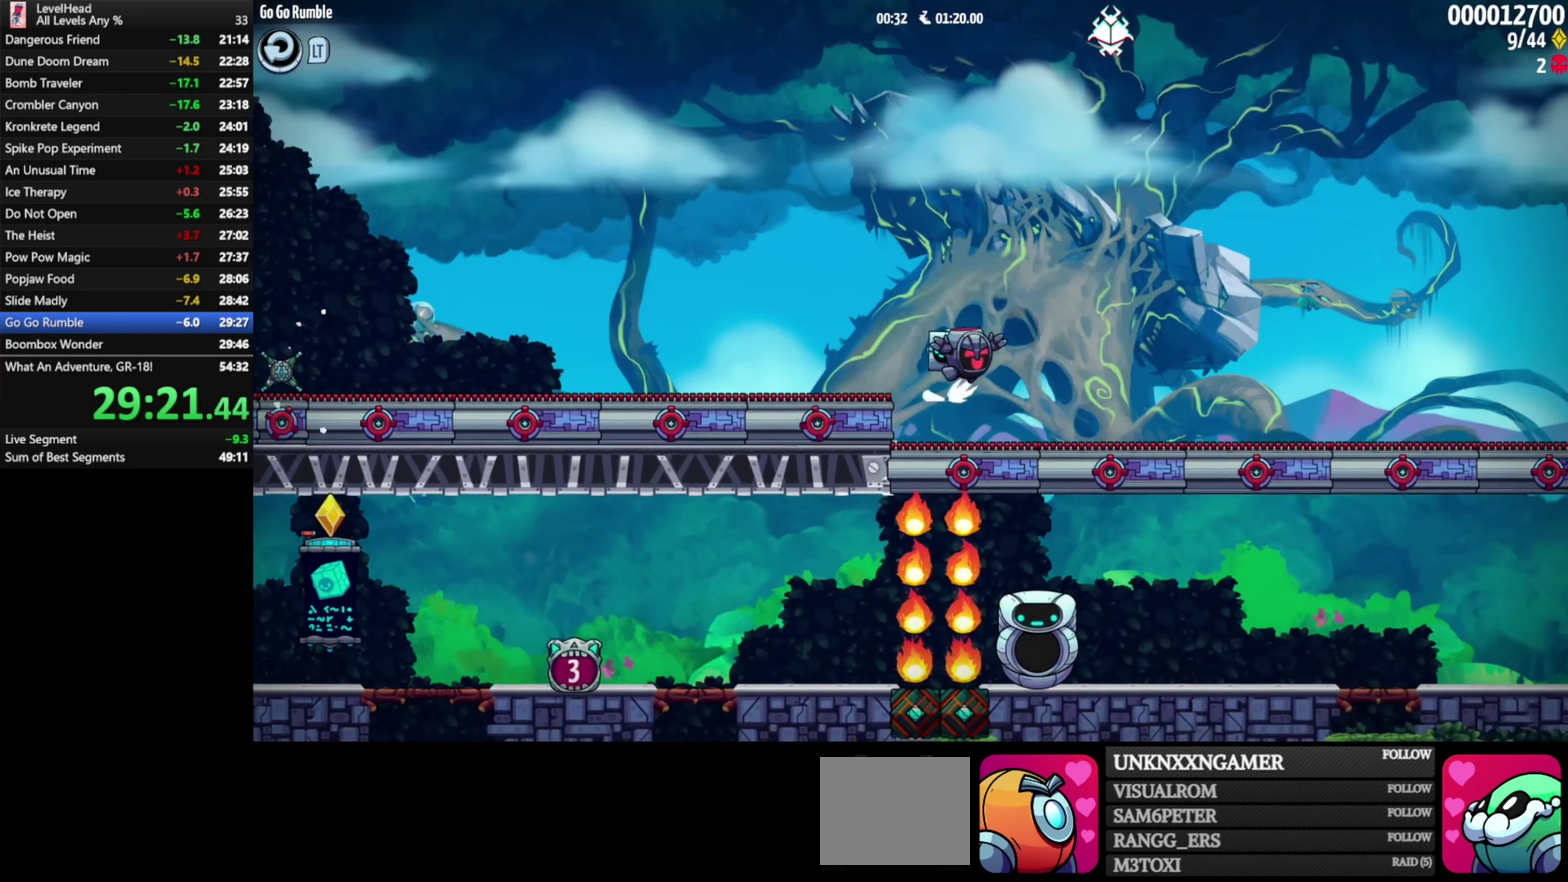
{"buttons": [], "left_stick": "right", "button_events": [[233, "A", "up"]]}
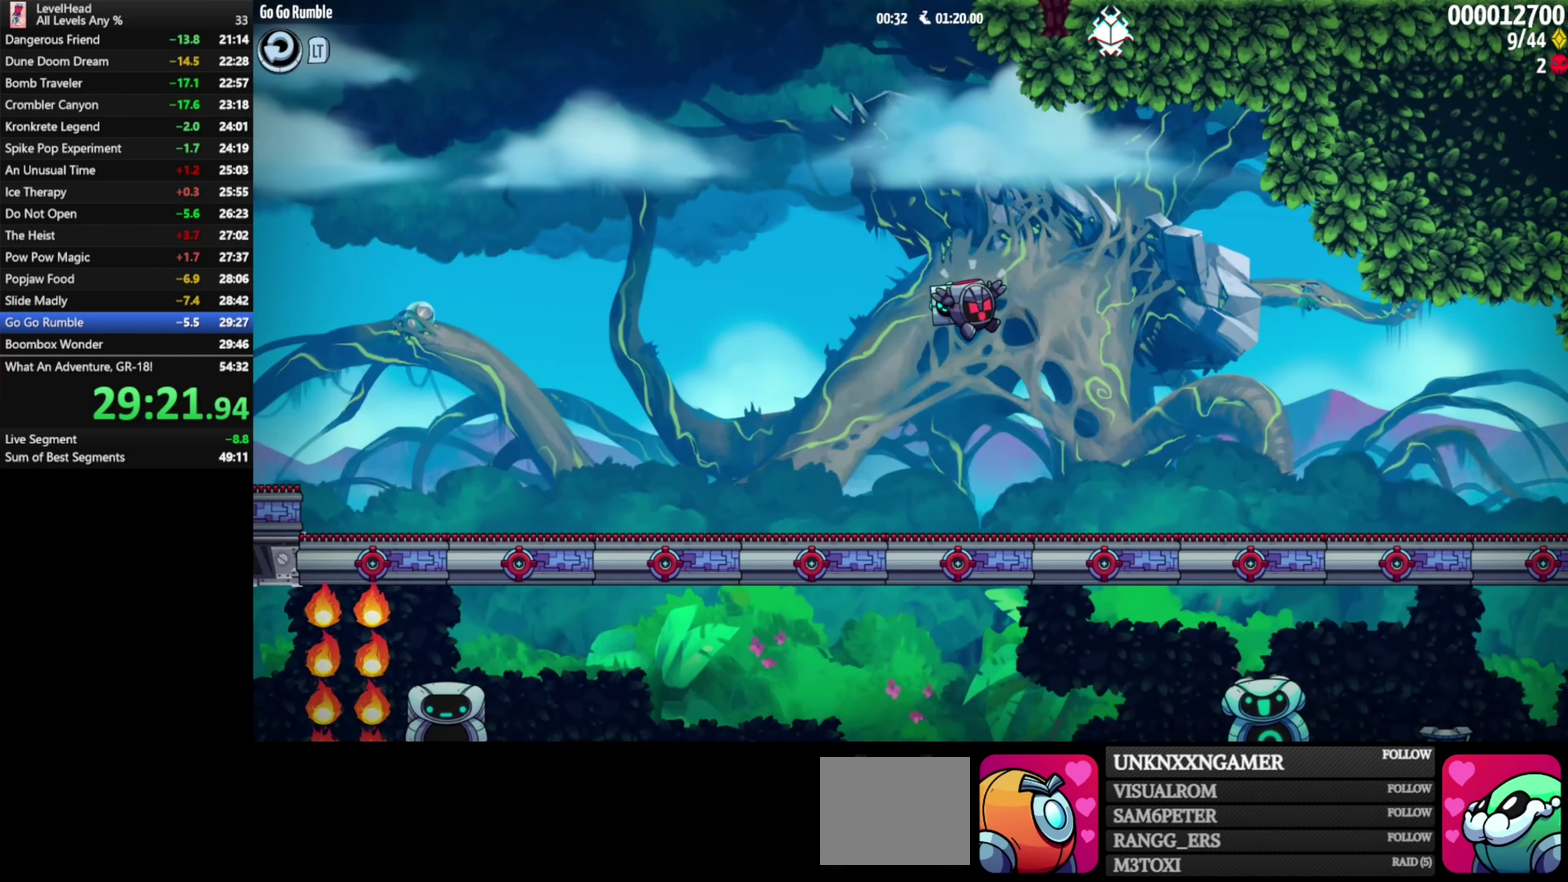
{"buttons": [], "left_stick": "up-right", "button_events": [[383, "A", "down"], [433, "A", "up"]]}
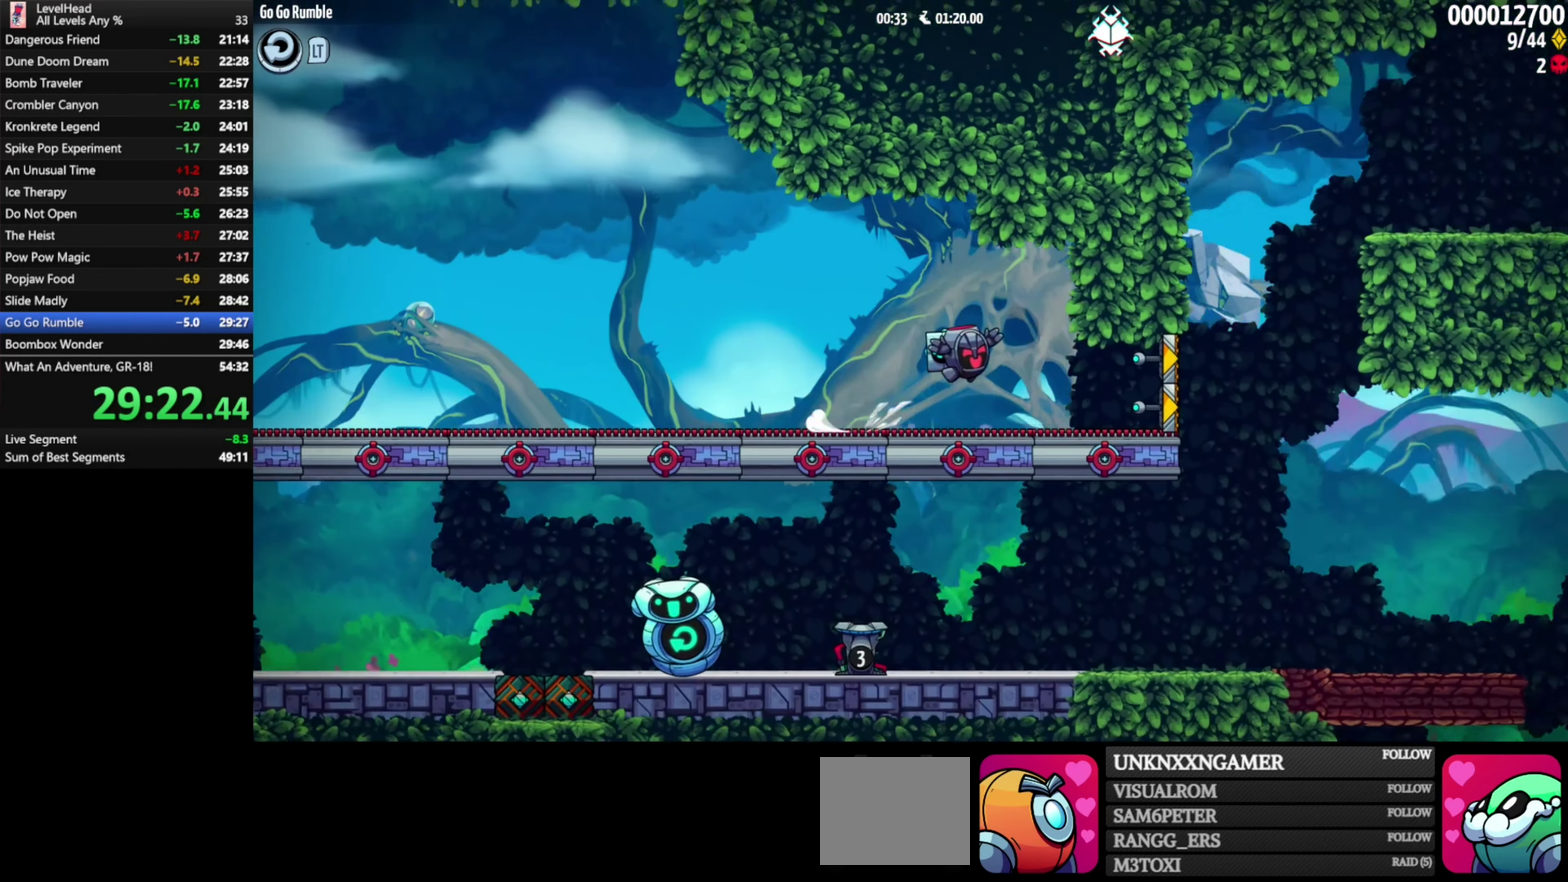
{"buttons": [], "left_stick": "left", "button_events": []}
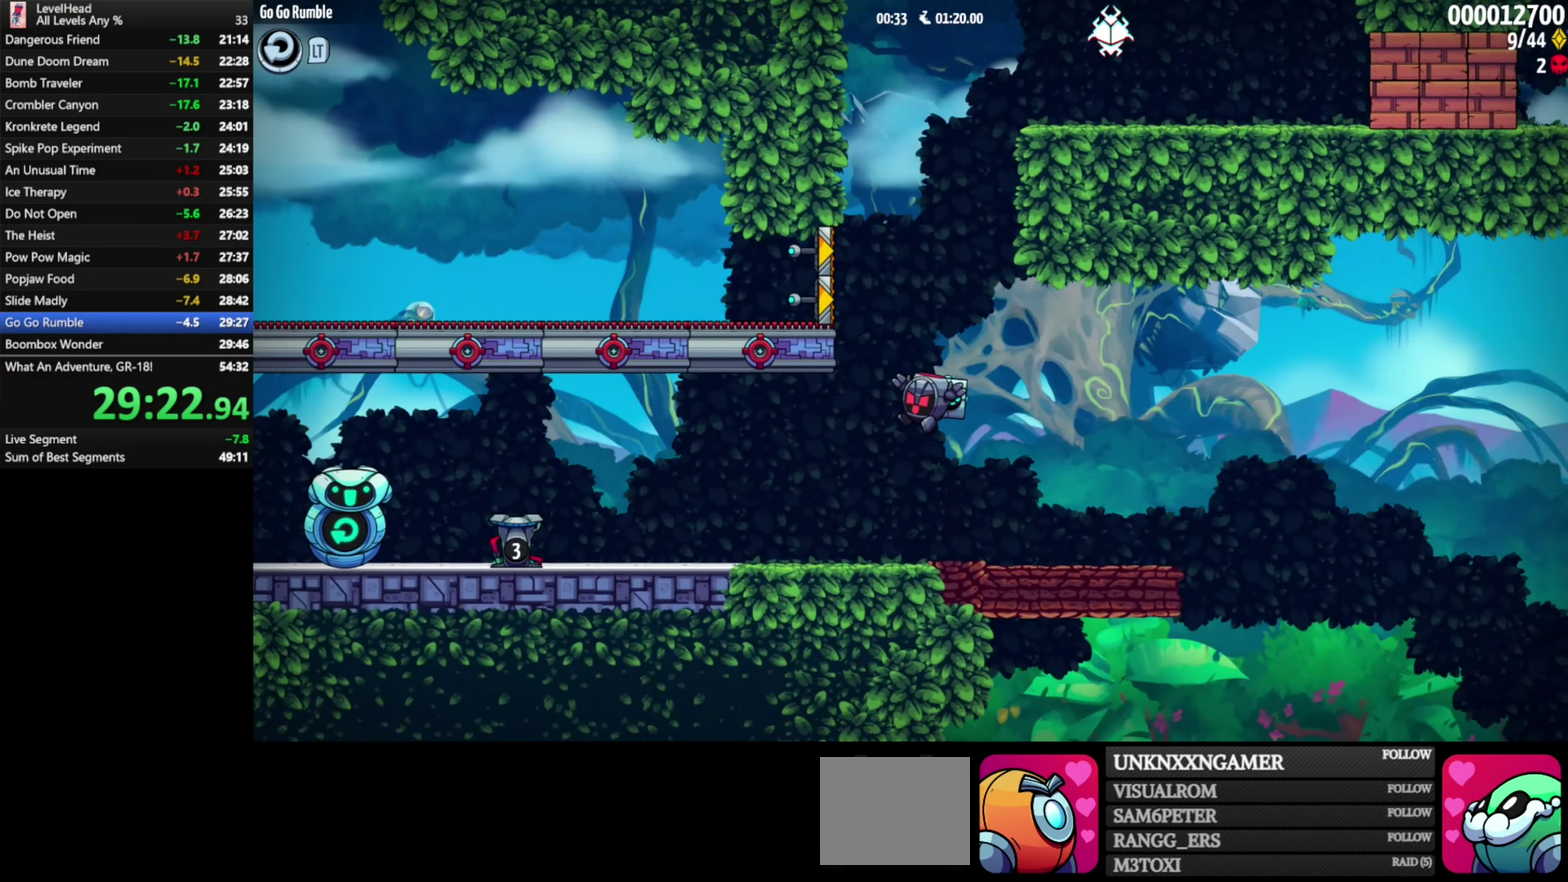
{"buttons": [], "left_stick": "left", "button_events": [[167, "A", "down"], [283, "A", "up"]]}
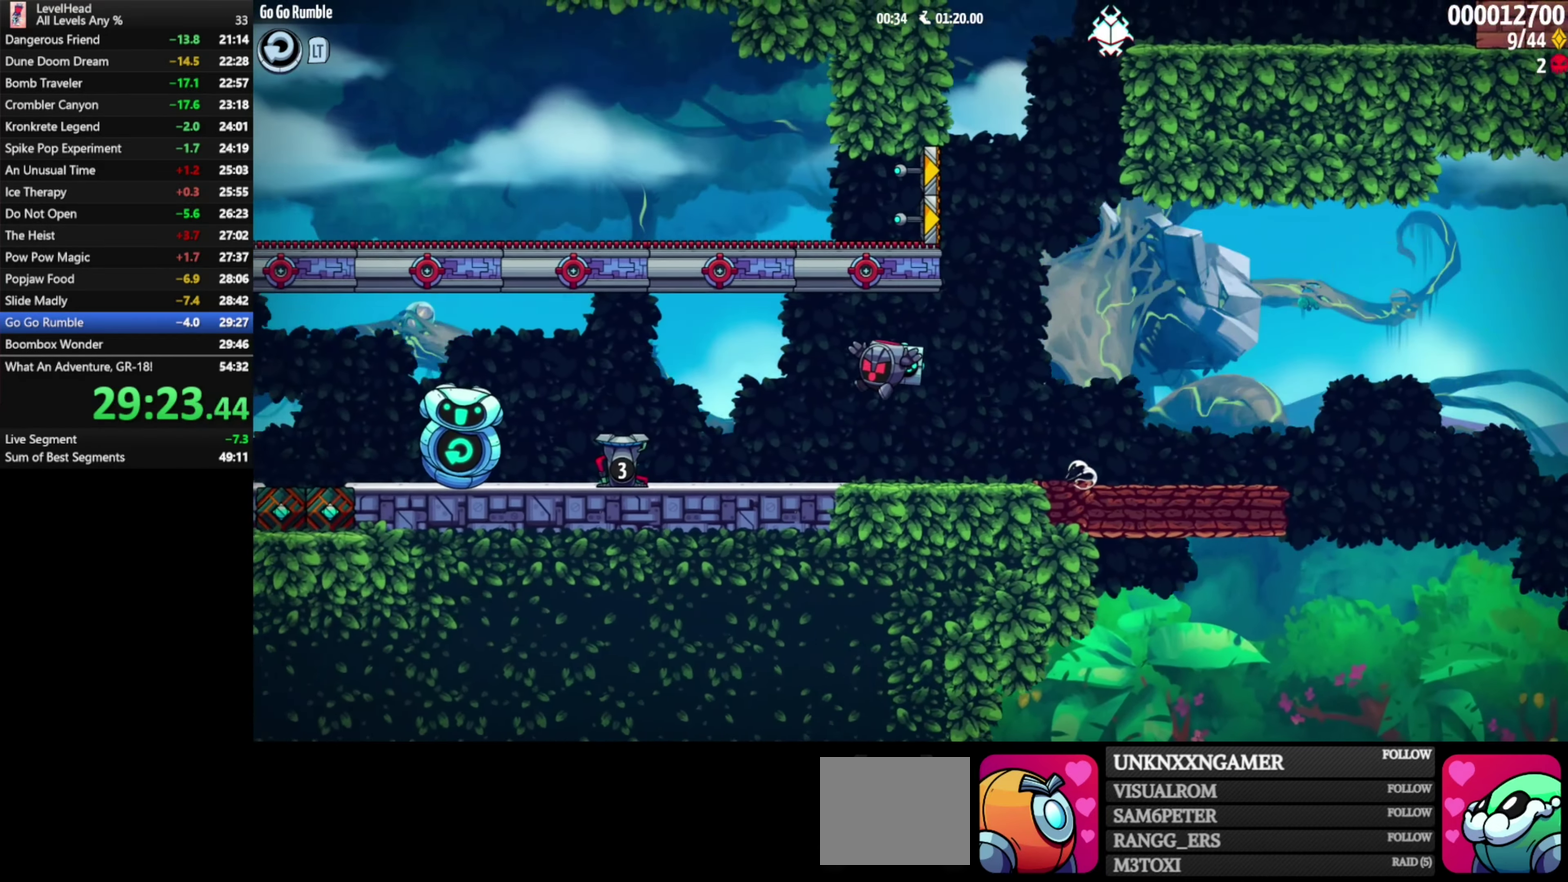
{"buttons": [], "left_stick": "right", "button_events": [[317, "B", "down"], [450, "B", "up"]]}
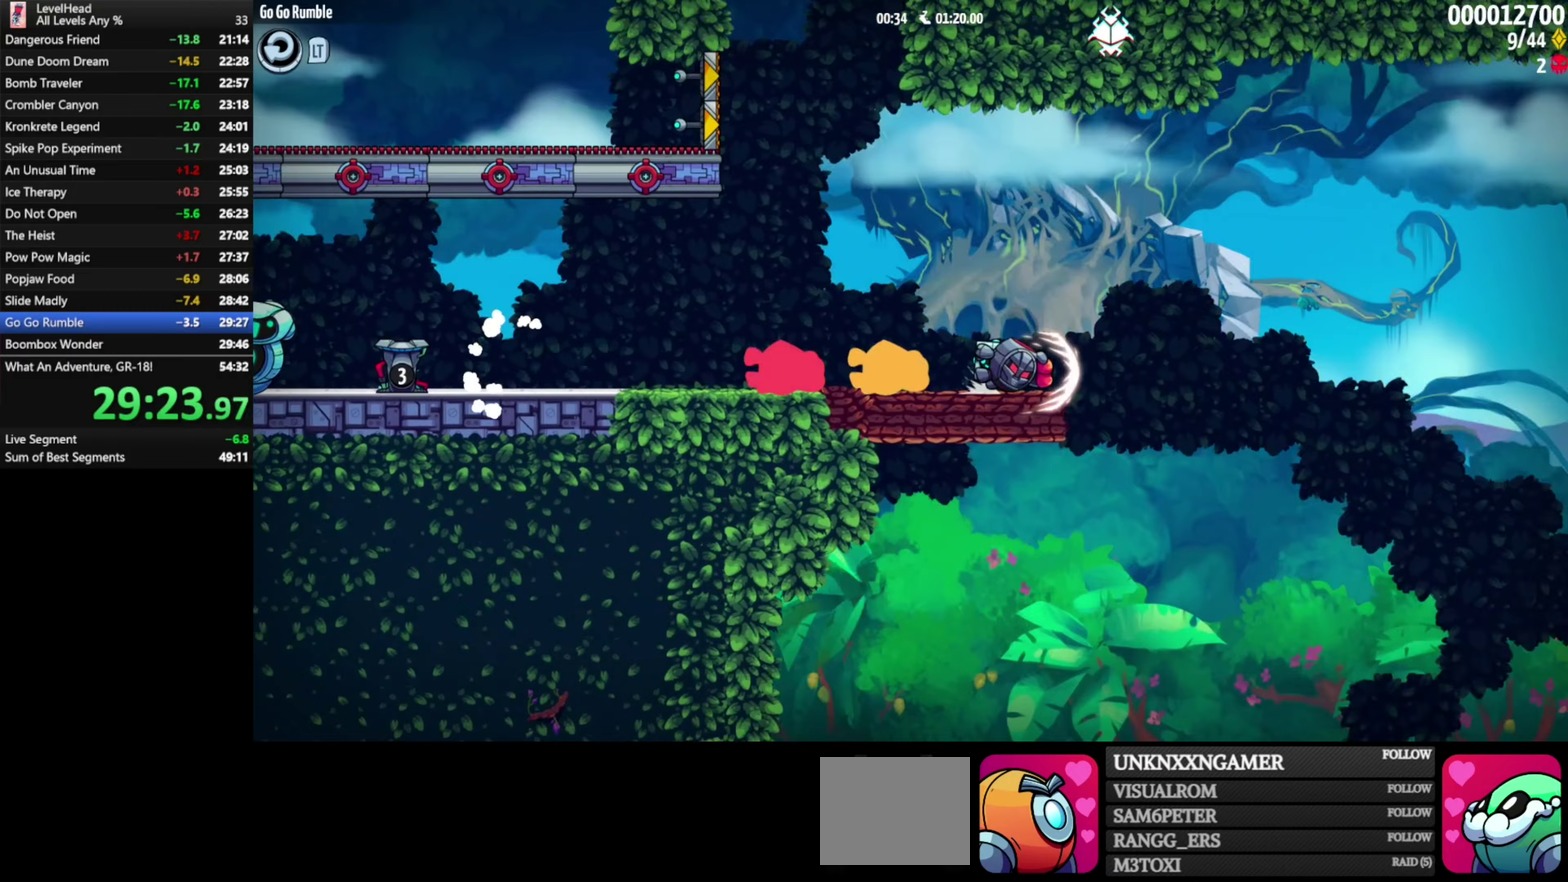
{"buttons": ["A"], "left_stick": "right", "button_events": [[67, "A", "down"]]}
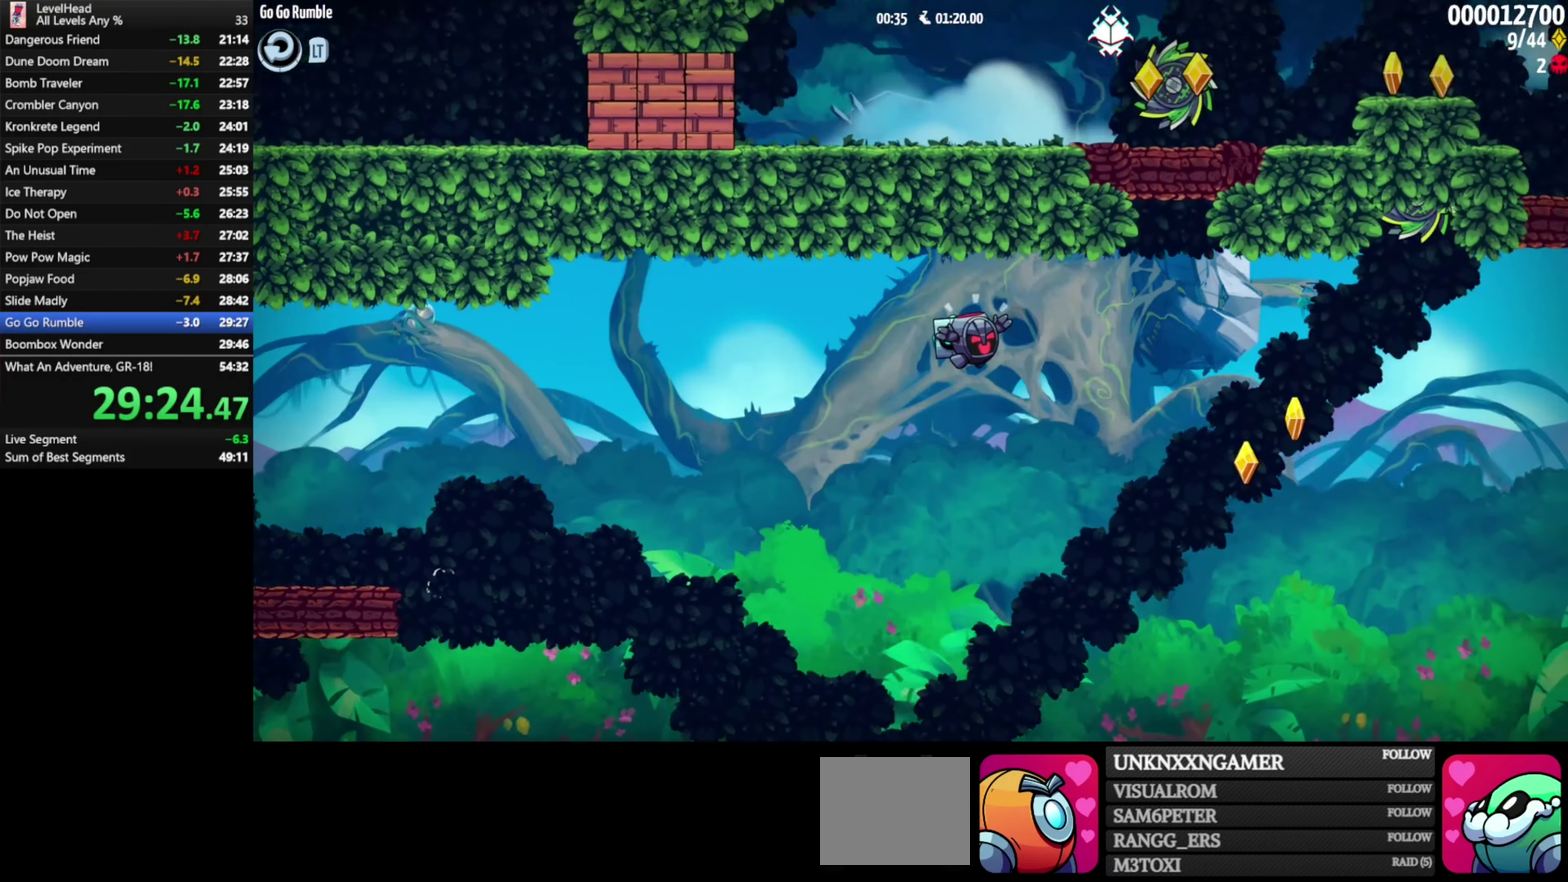
{"buttons": ["A"], "left_stick": "right", "button_events": []}
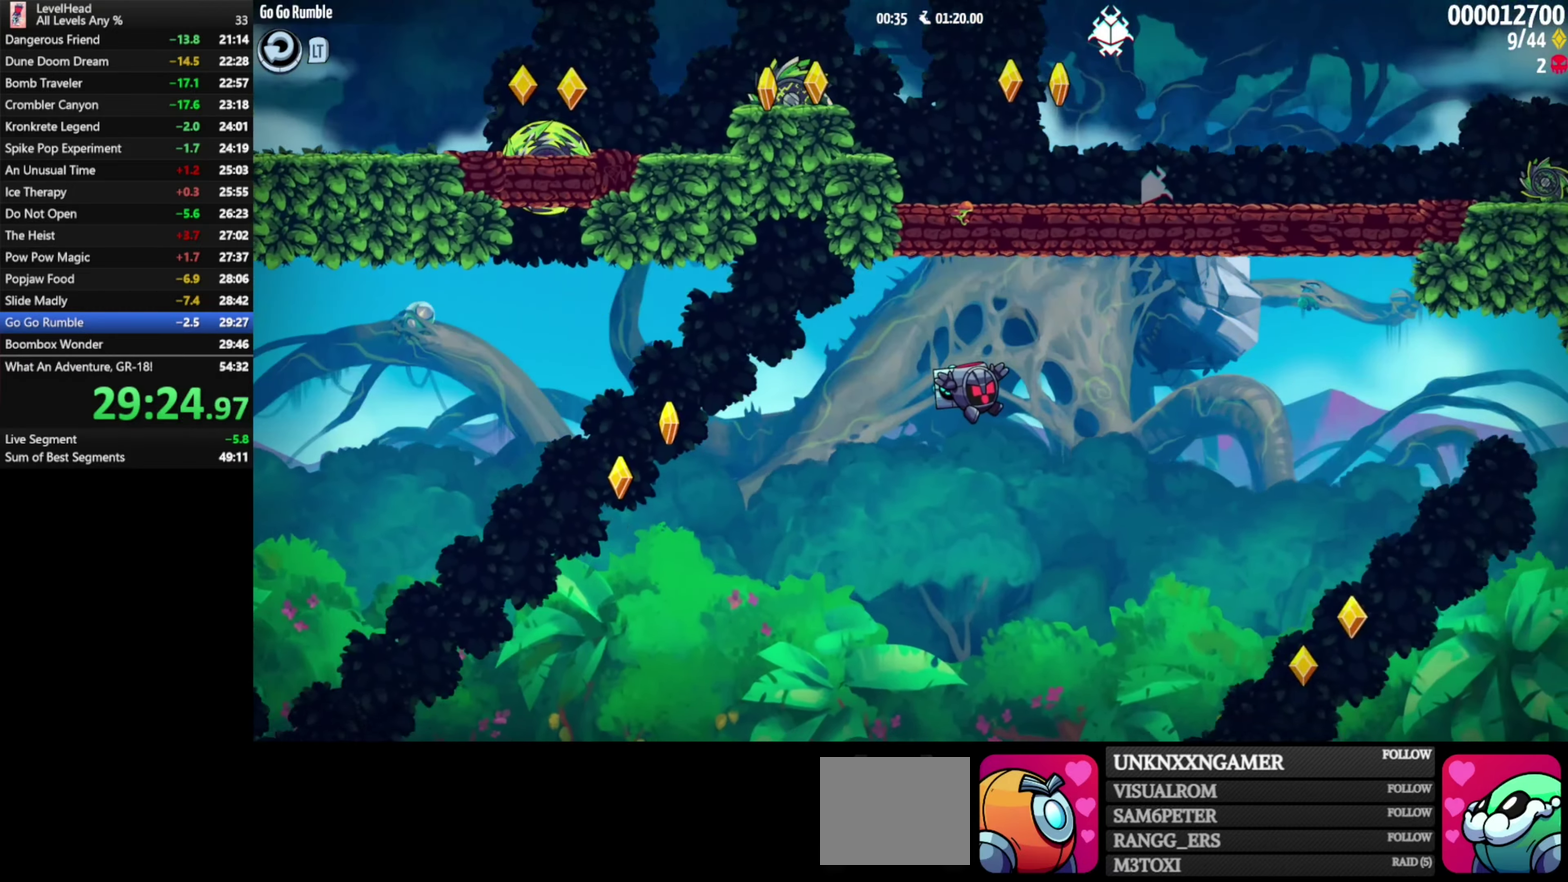
{"buttons": [], "left_stick": "right", "button_events": [[333, "A", "up"]]}